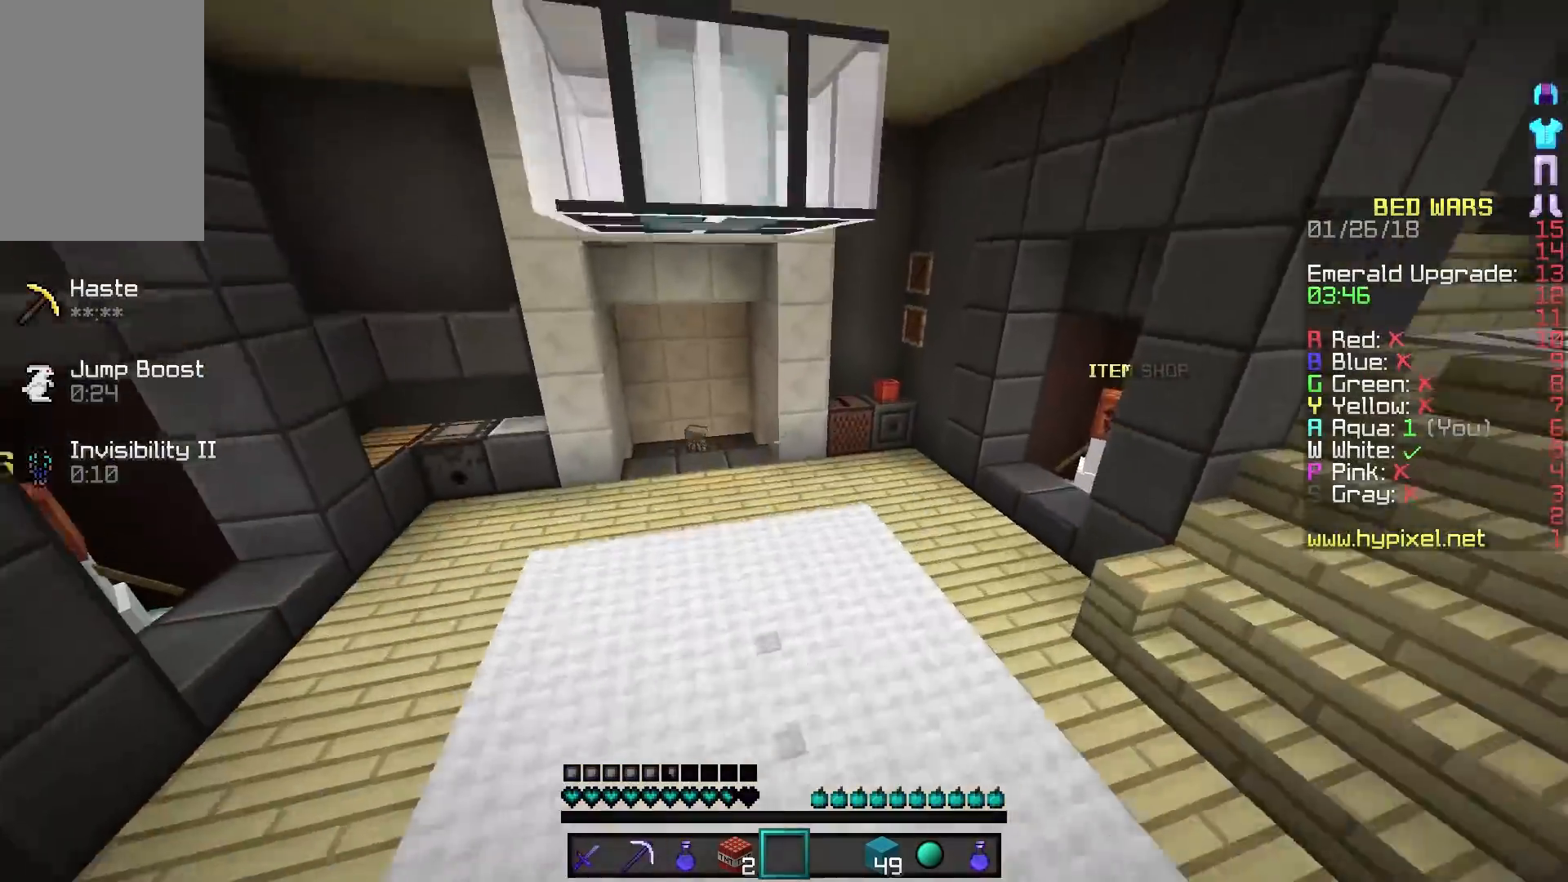
Gameplay with keyboard and mouse; each line is a JSON object with the keys and mouse buttons held at the frame after it. "events" lists presses ("down") and releases ("up") of "a", "d", "s", "w", "mouse_left" and "mouse_right" between this image and that frame as [ms after this image, input, new state], when the widget could be followed in between. "mouse_left", "mouse_right" = the "left", "right" buttons of the "mouse" list. No other keys are recorded. Fast repeated clicks can show as one long hold. Mouse movement is not recorded.
{"keys": ["w"], "mouse": [], "events": [[233, "a", "down"], [383, "a", "up"]]}
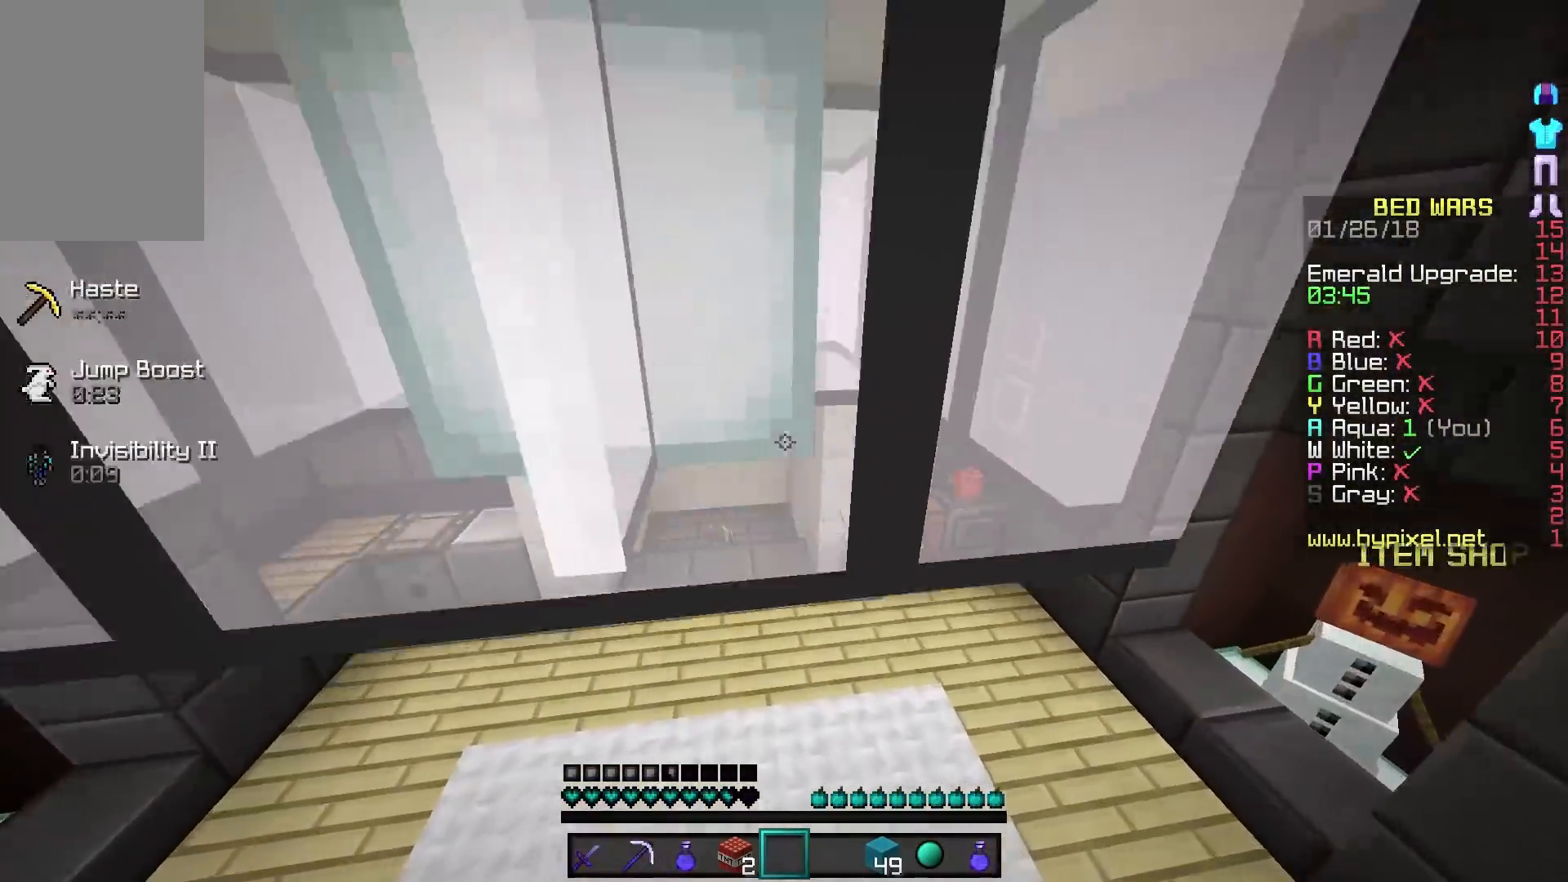
{"keys": ["w"], "mouse": [], "events": []}
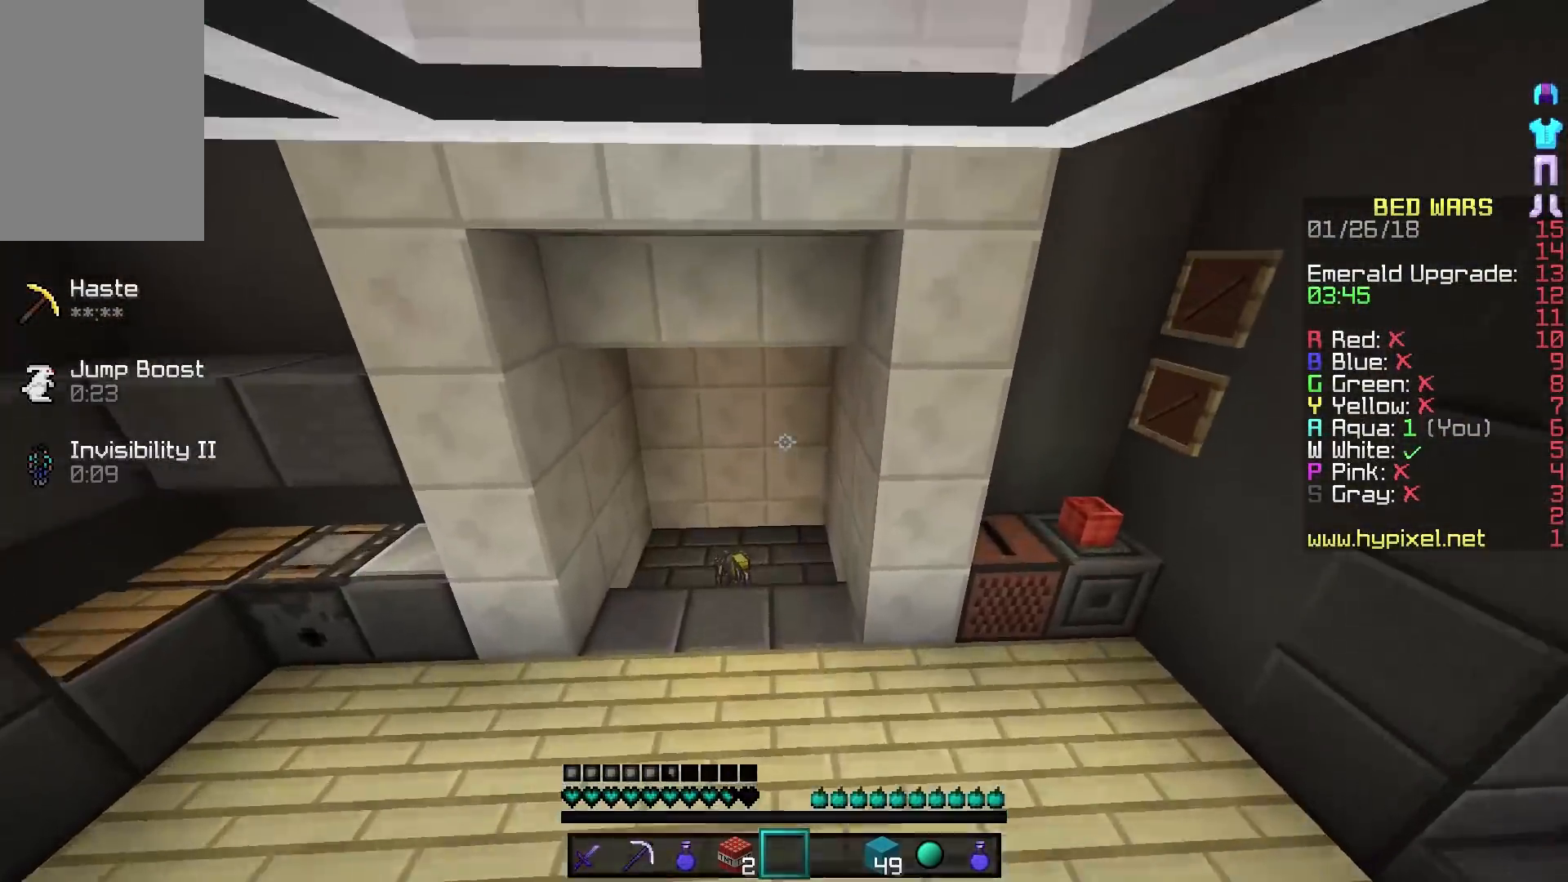
{"keys": ["w"], "mouse": [], "events": []}
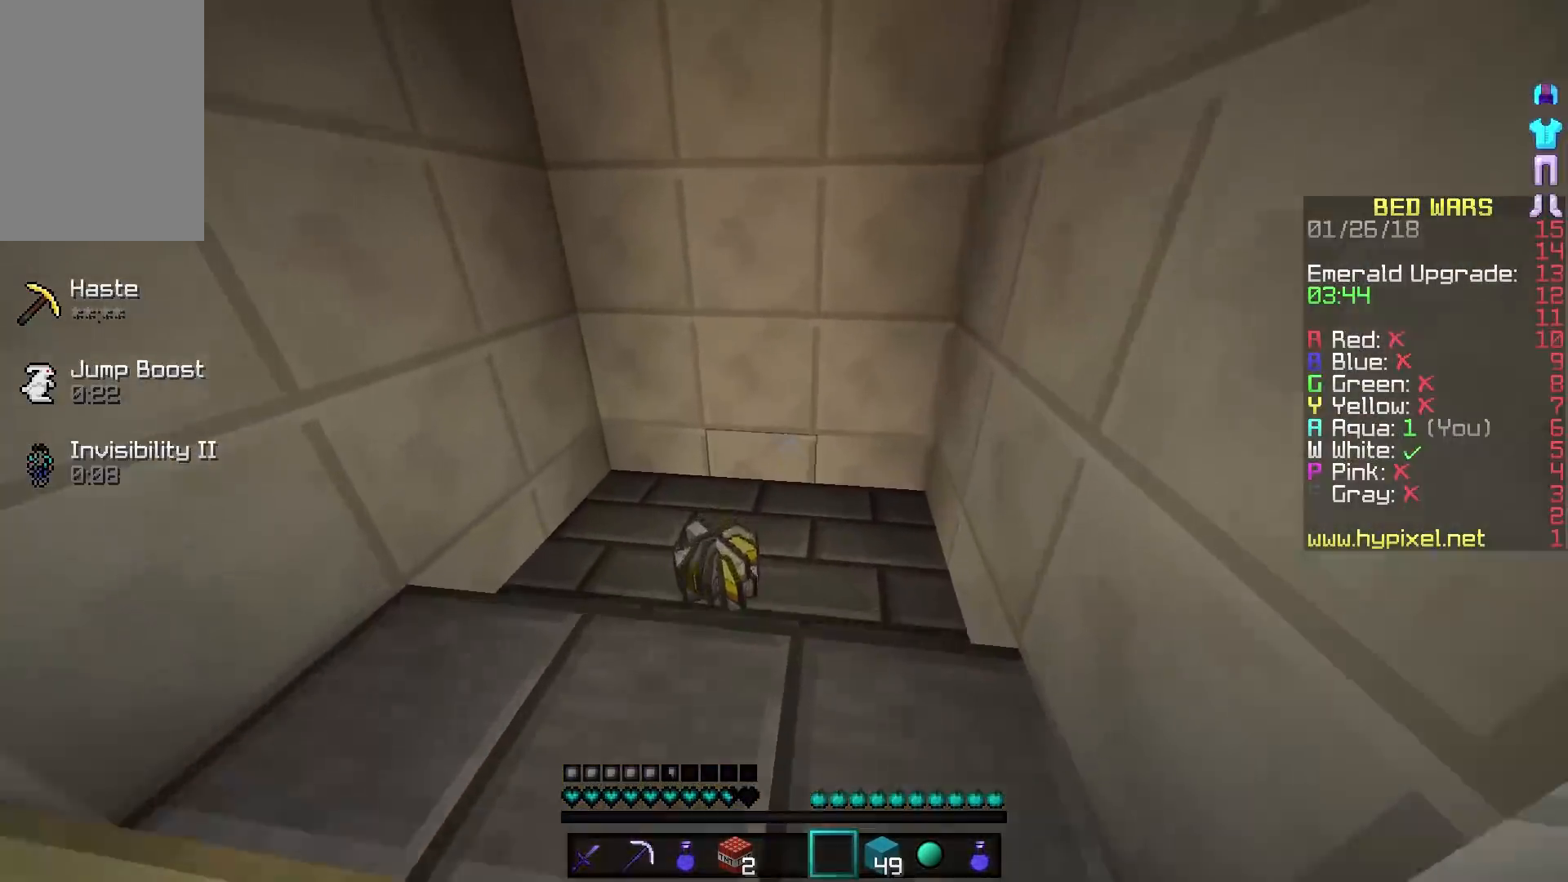
{"keys": ["w"], "mouse": [], "events": [[233, "a", "down"], [483, "a", "up"]]}
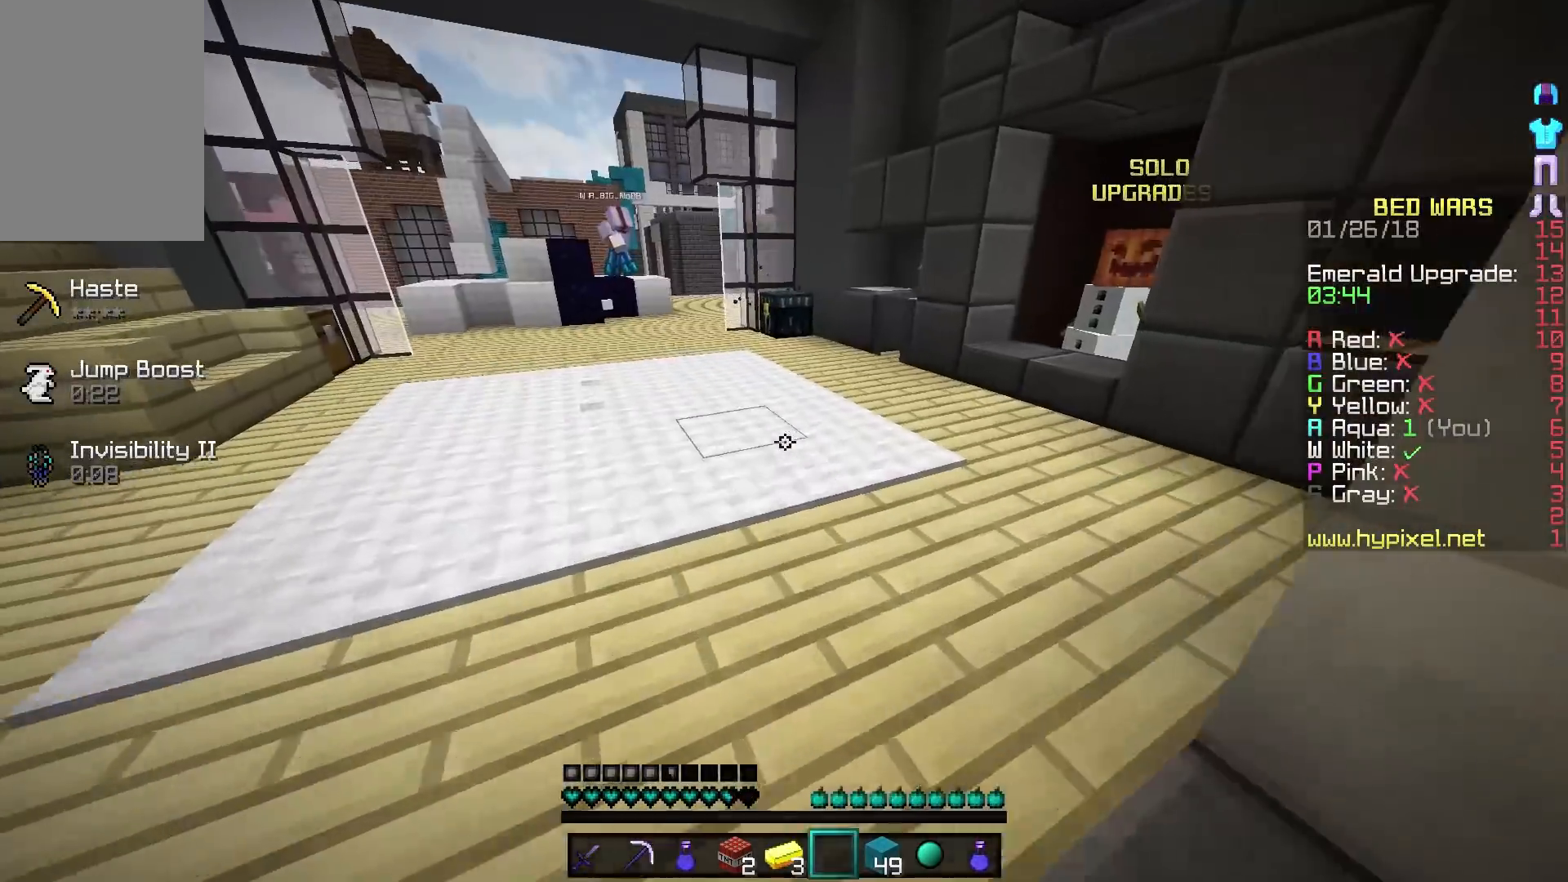
{"keys": ["w"], "mouse": [], "events": [[383, "a", "down"], [483, "a", "up"]]}
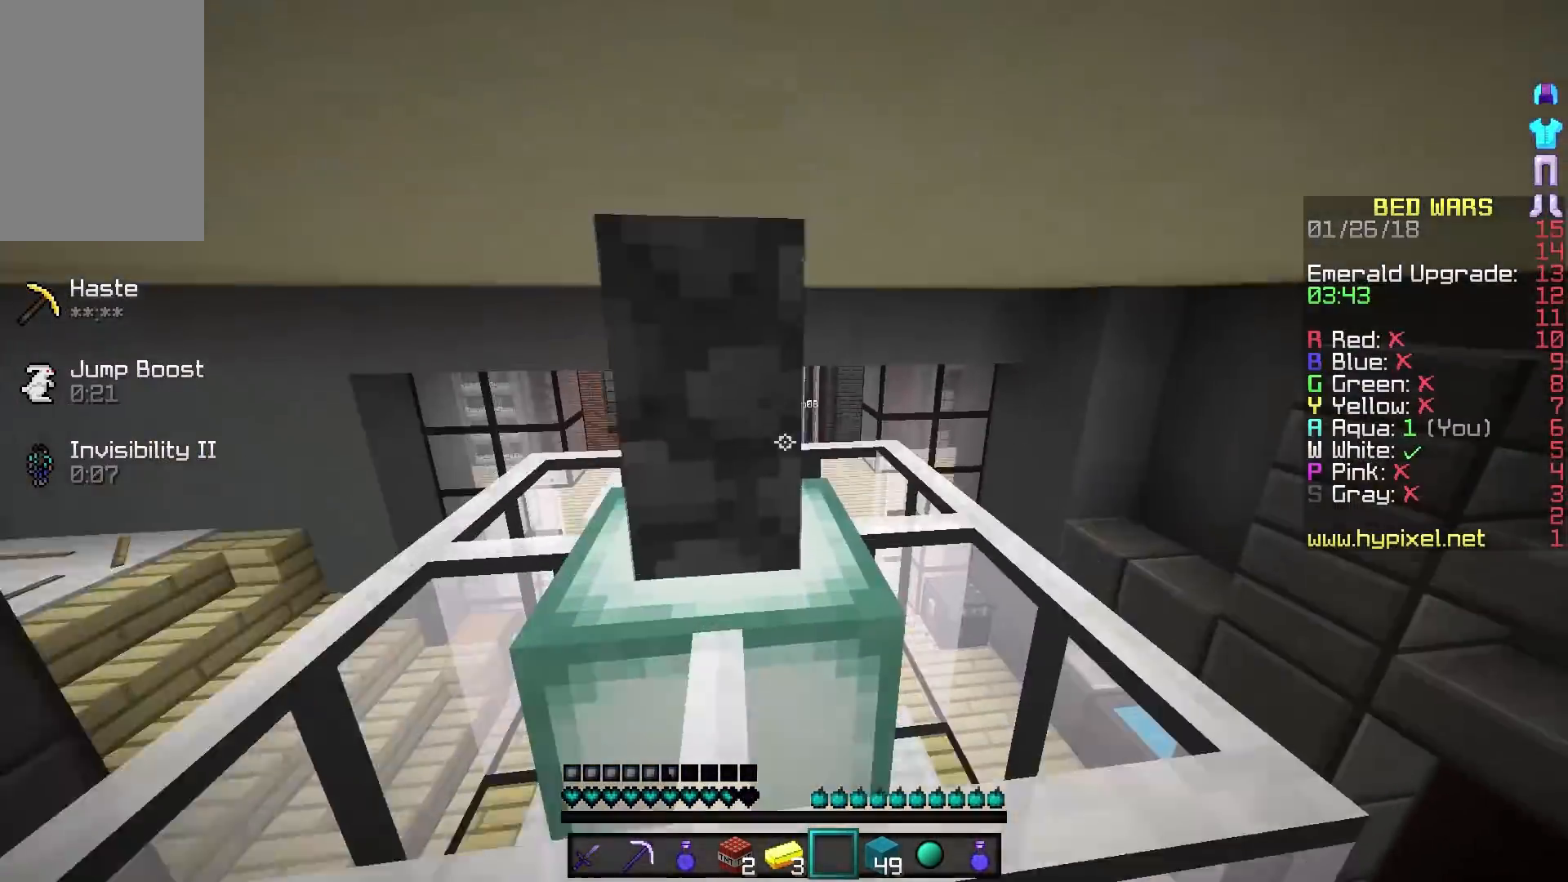
{"keys": ["w"], "mouse": [], "events": []}
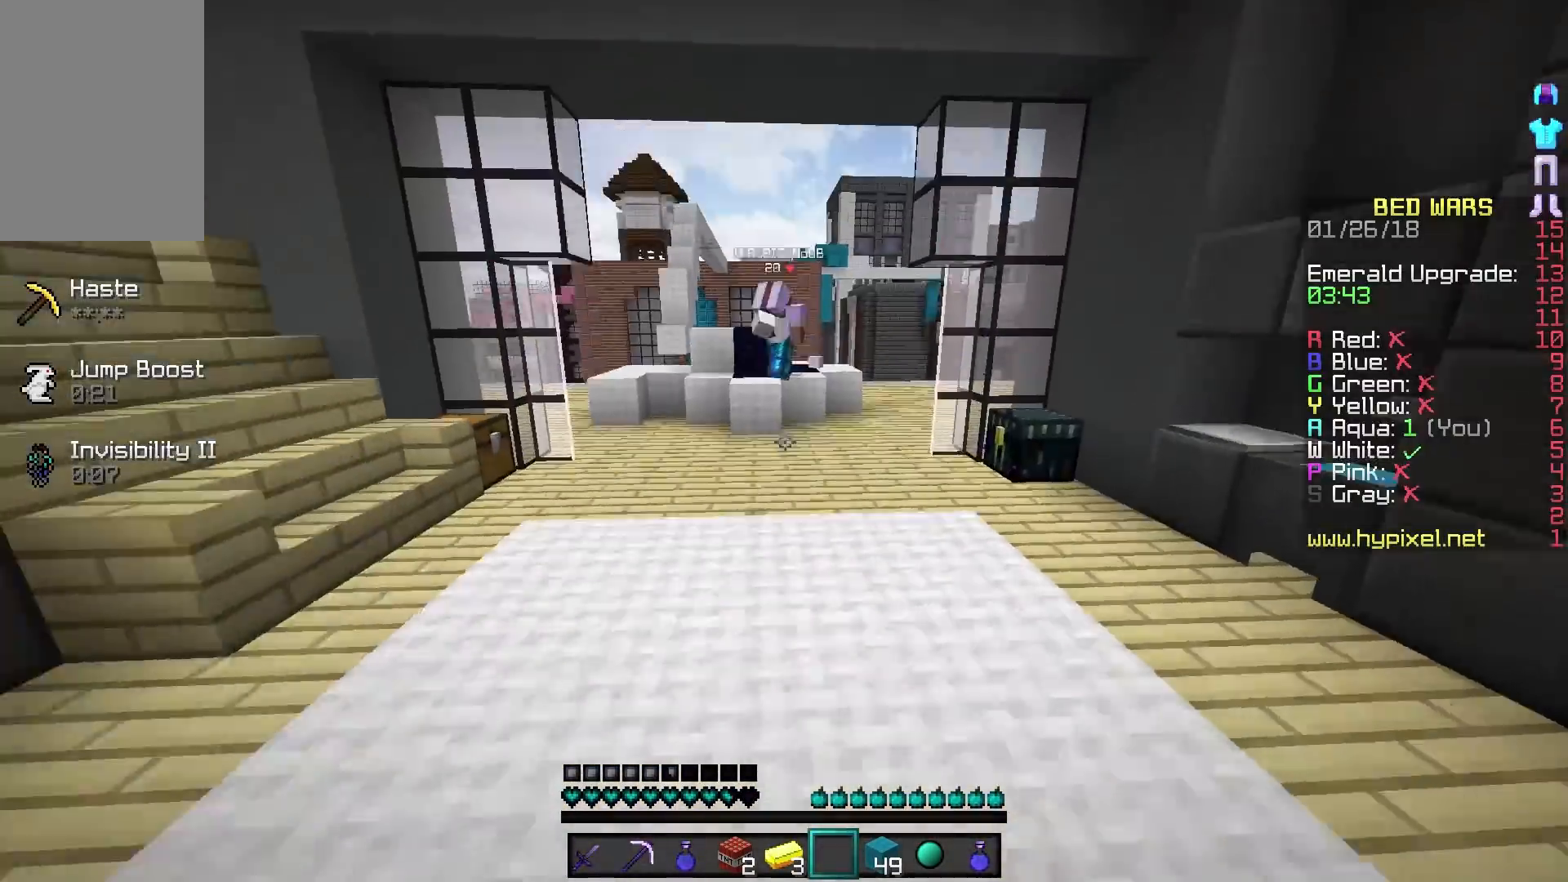
{"keys": ["w"], "mouse": [], "events": []}
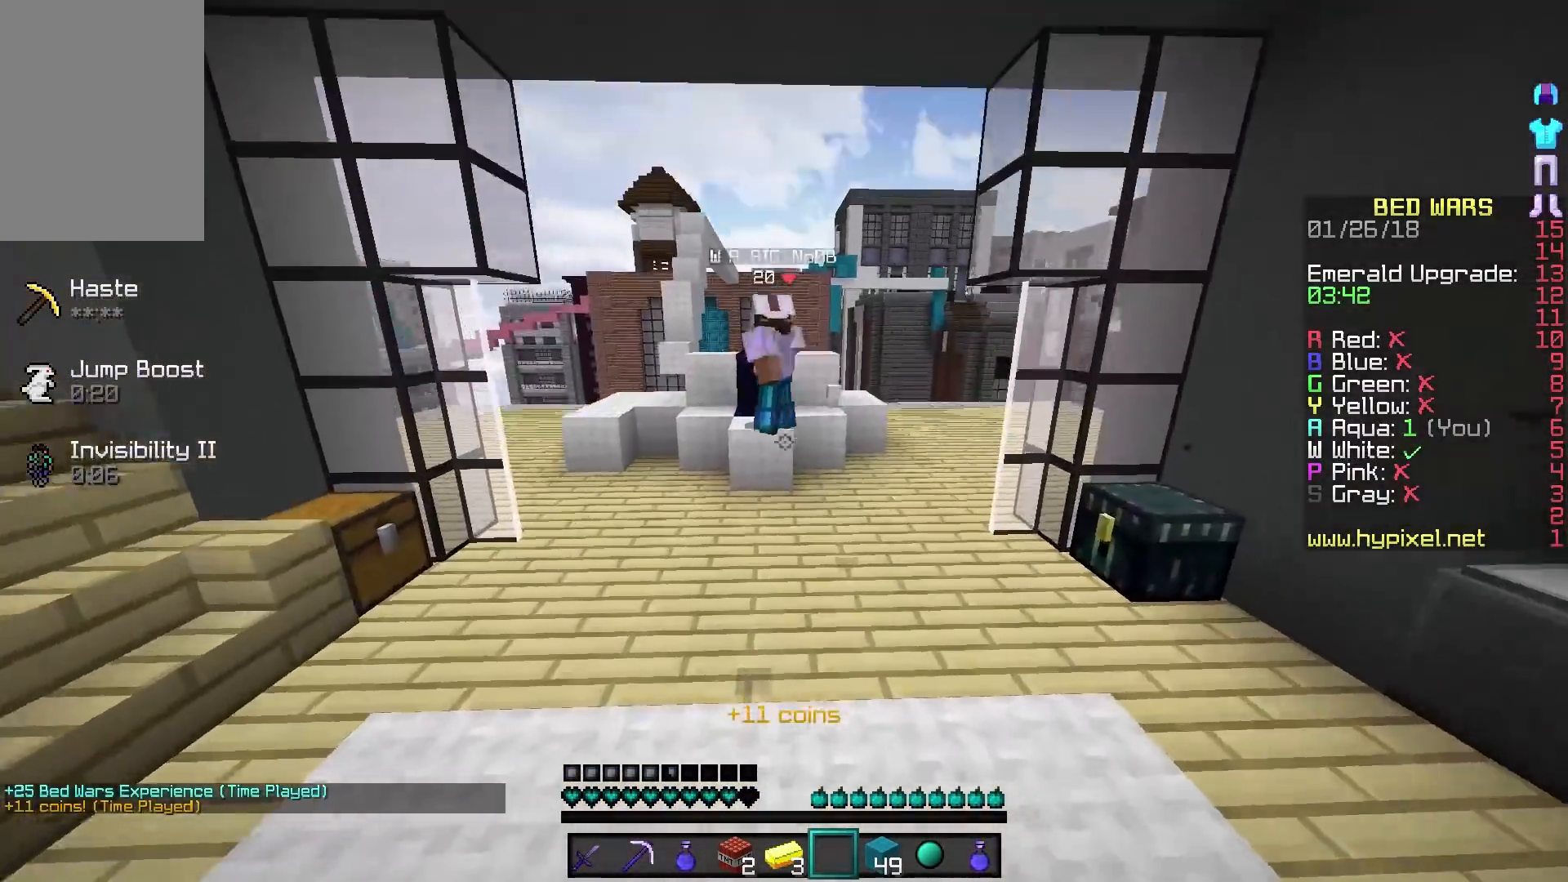
{"keys": ["a", "w"], "mouse": [], "events": [[183, "a", "down"]]}
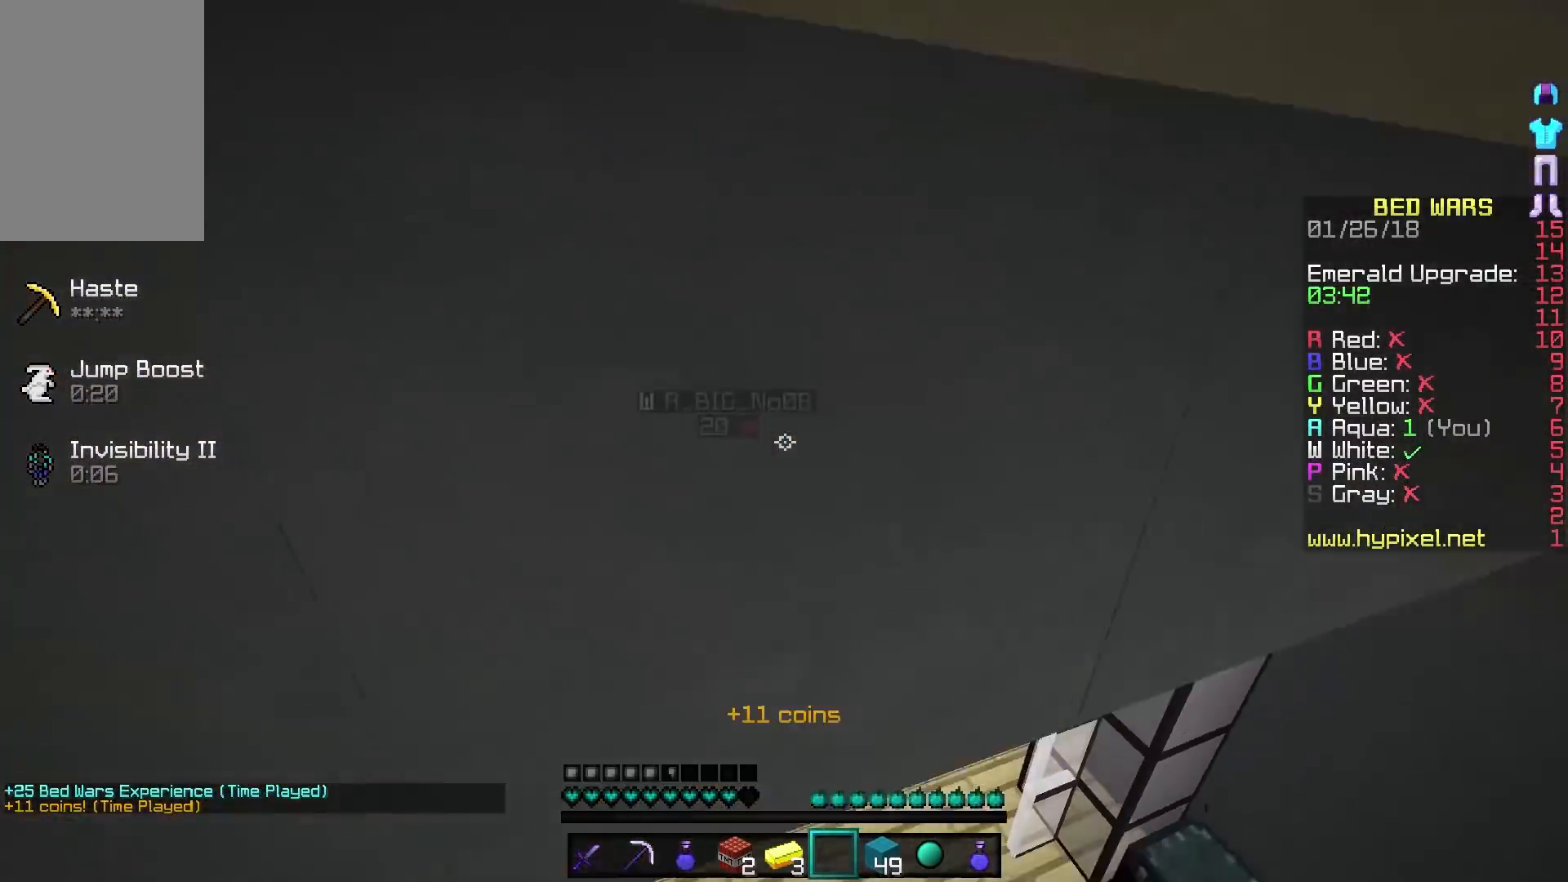
{"keys": ["w"], "mouse": [], "events": [[183, "a", "up"]]}
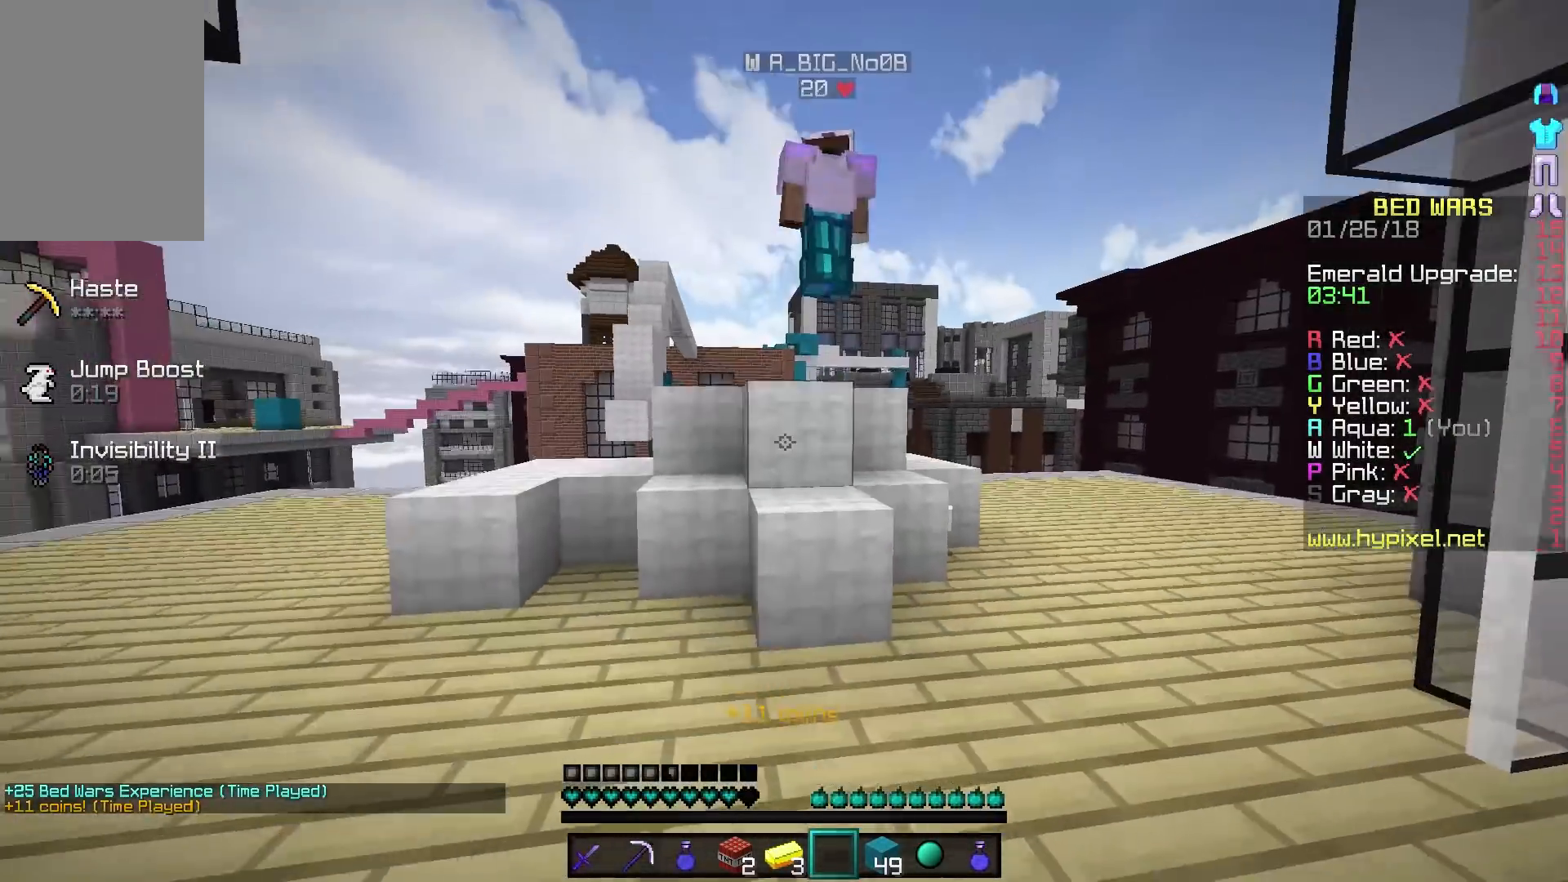
{"keys": ["a", "w"], "mouse": ["left"], "events": [[483, "a", "down"], [483, "mouse_left", "down"]]}
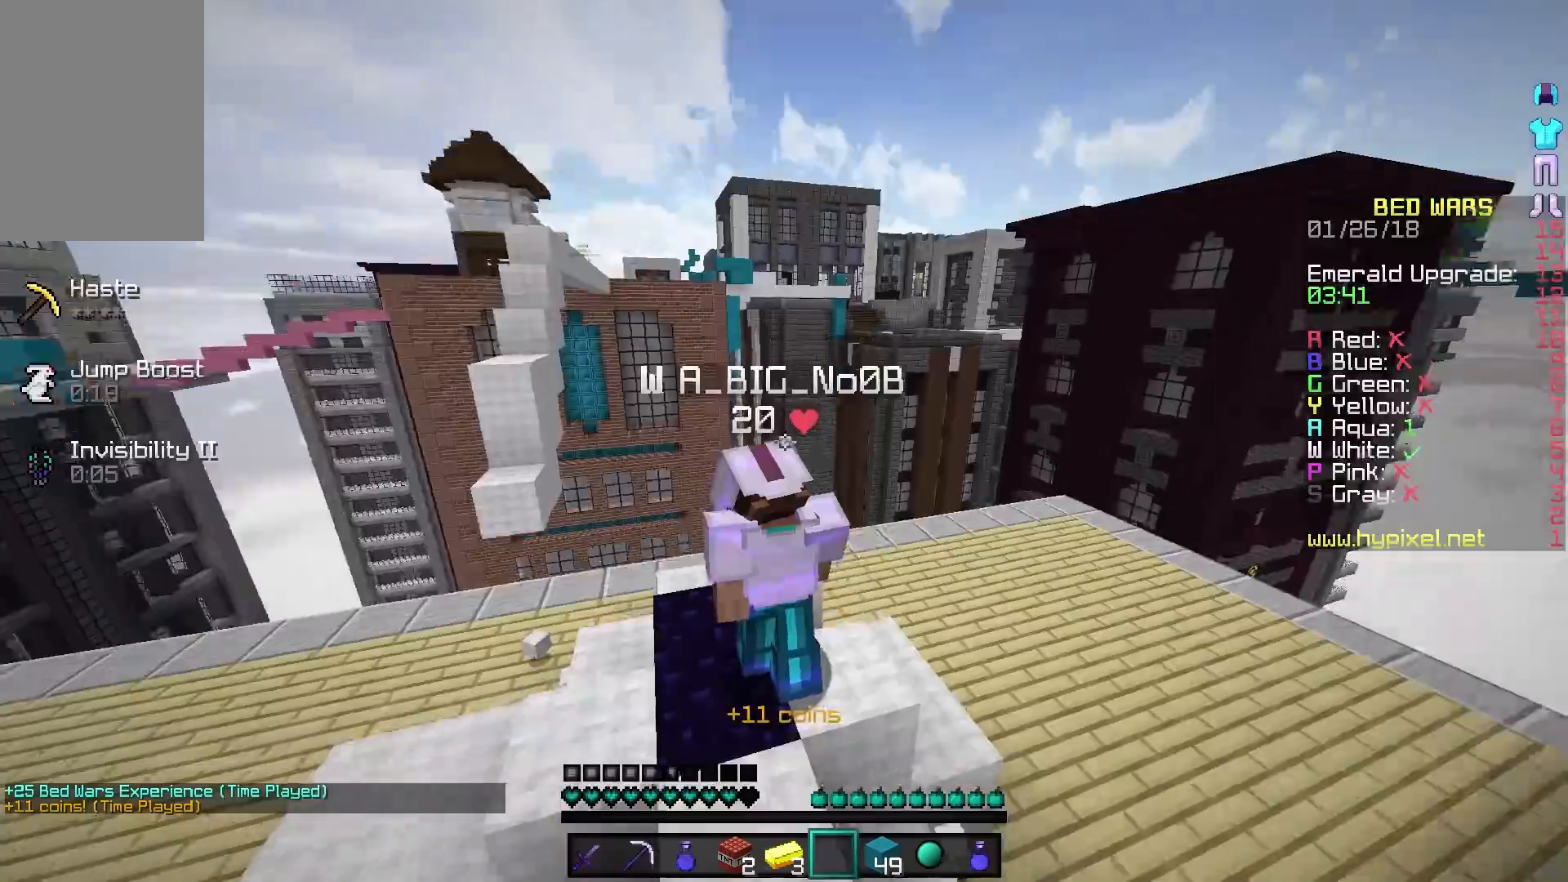
{"keys": ["a"], "mouse": [], "events": [[33, "mouse_left", "up"], [83, "mouse_left", "down"], [83, "w", "up"], [183, "a", "up"], [183, "d", "down"], [183, "mouse_left", "up"], [233, "mouse_left", "down"], [333, "mouse_left", "up"], [433, "mouse_left", "down"], [483, "a", "down"], [483, "d", "up"], [483, "mouse_left", "up"]]}
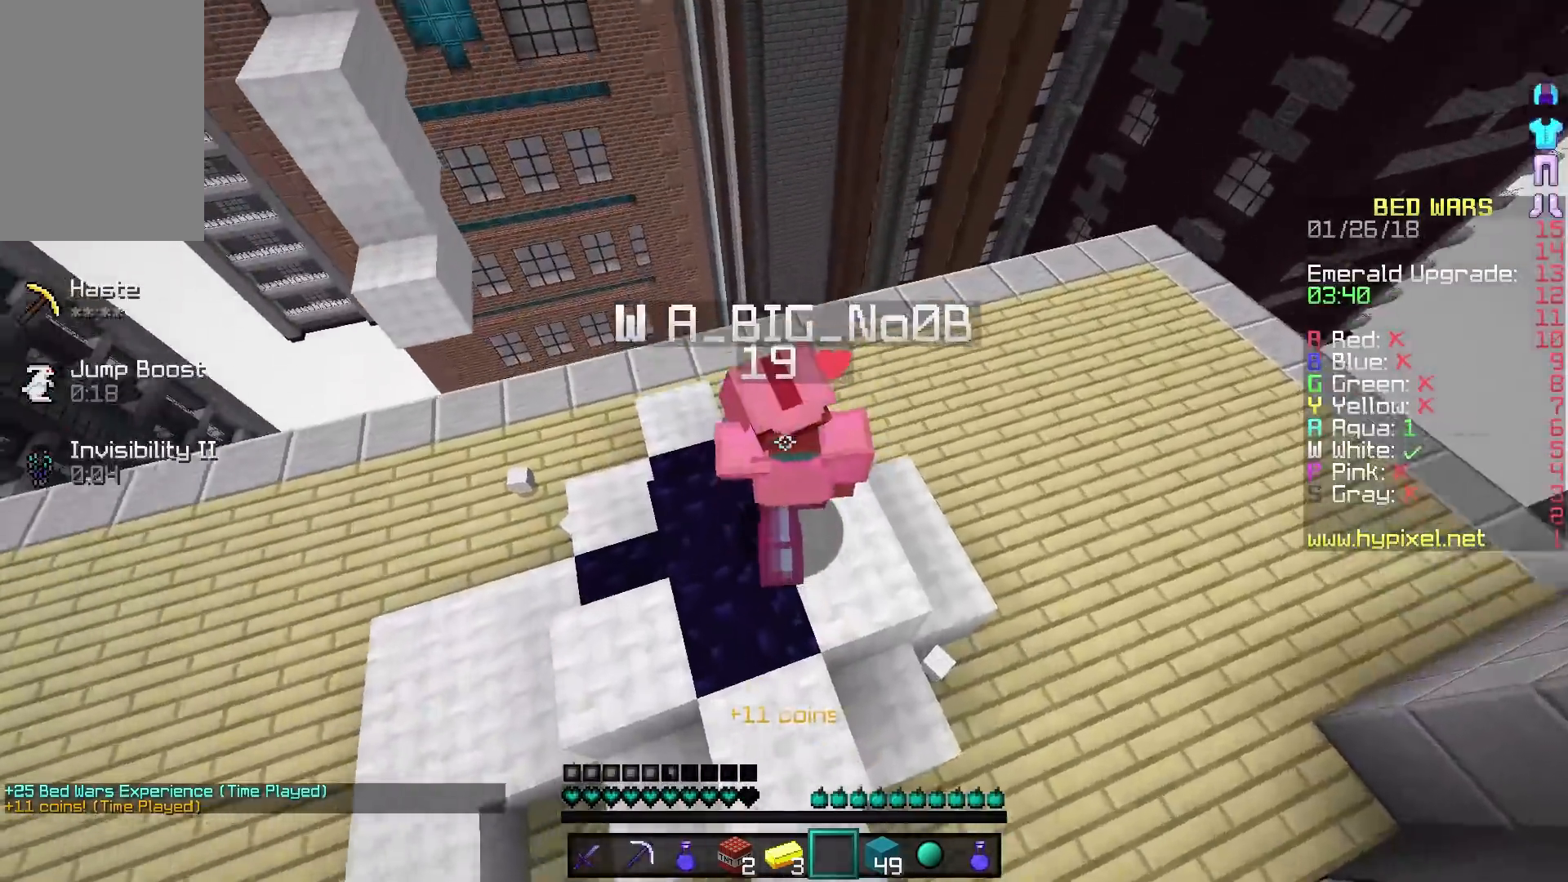
{"keys": ["w"], "mouse": [], "events": [[33, "w", "down"], [83, "mouse_left", "down"], [133, "a", "up"], [133, "mouse_left", "up"], [233, "mouse_left", "down"], [283, "mouse_left", "up"], [383, "mouse_left", "down"], [450, "mouse_left", "up"]]}
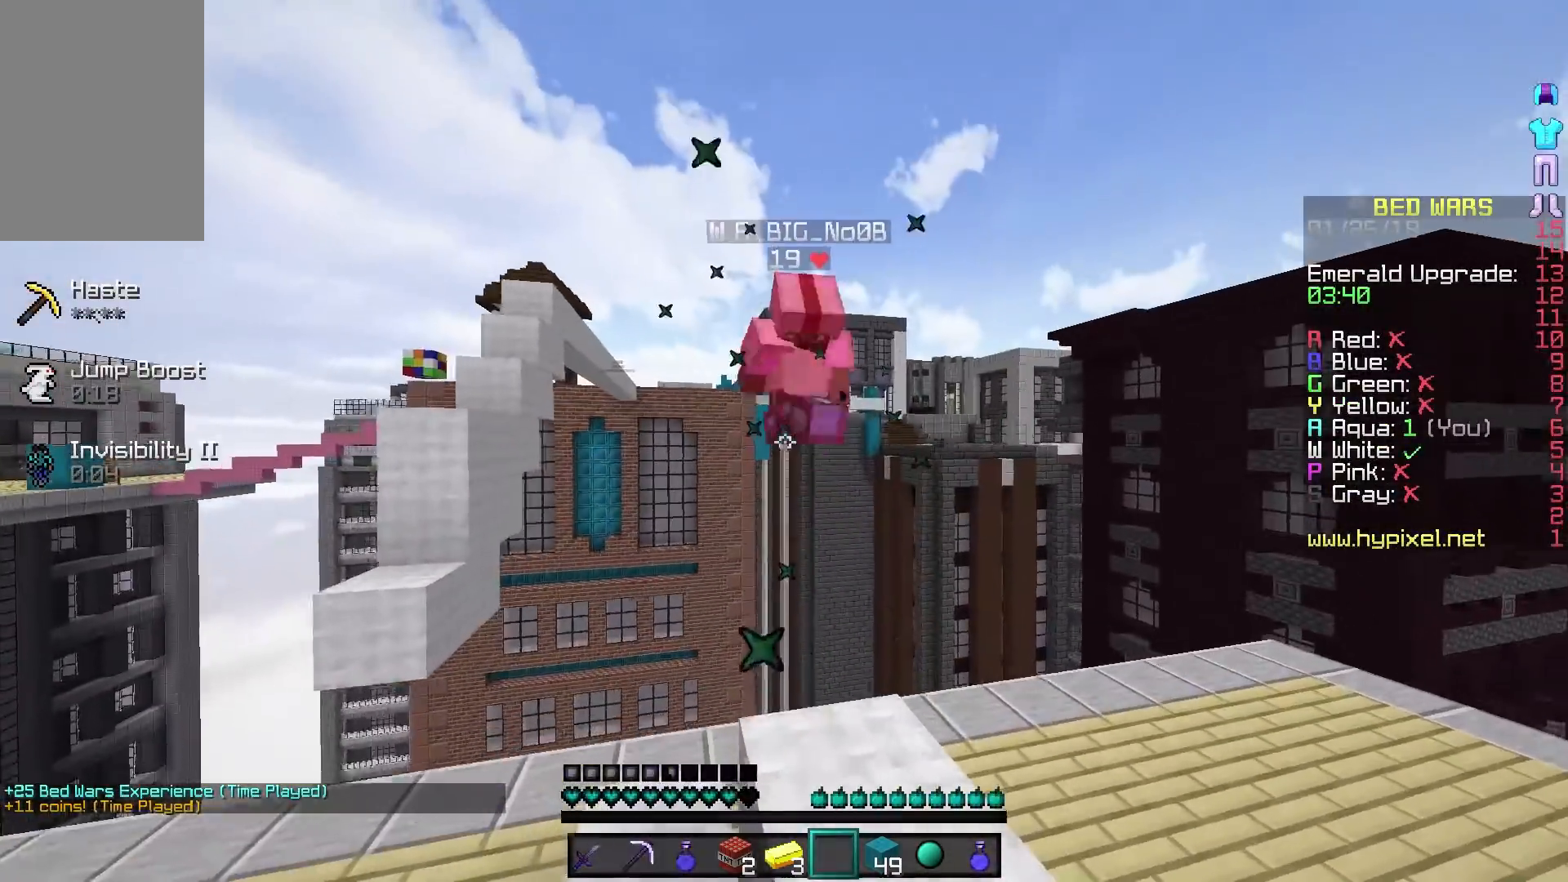
{"keys": ["w"], "mouse": [], "events": [[33, "mouse_left", "down"], [83, "mouse_left", "up"], [133, "mouse_left", "down"], [233, "mouse_left", "up"]]}
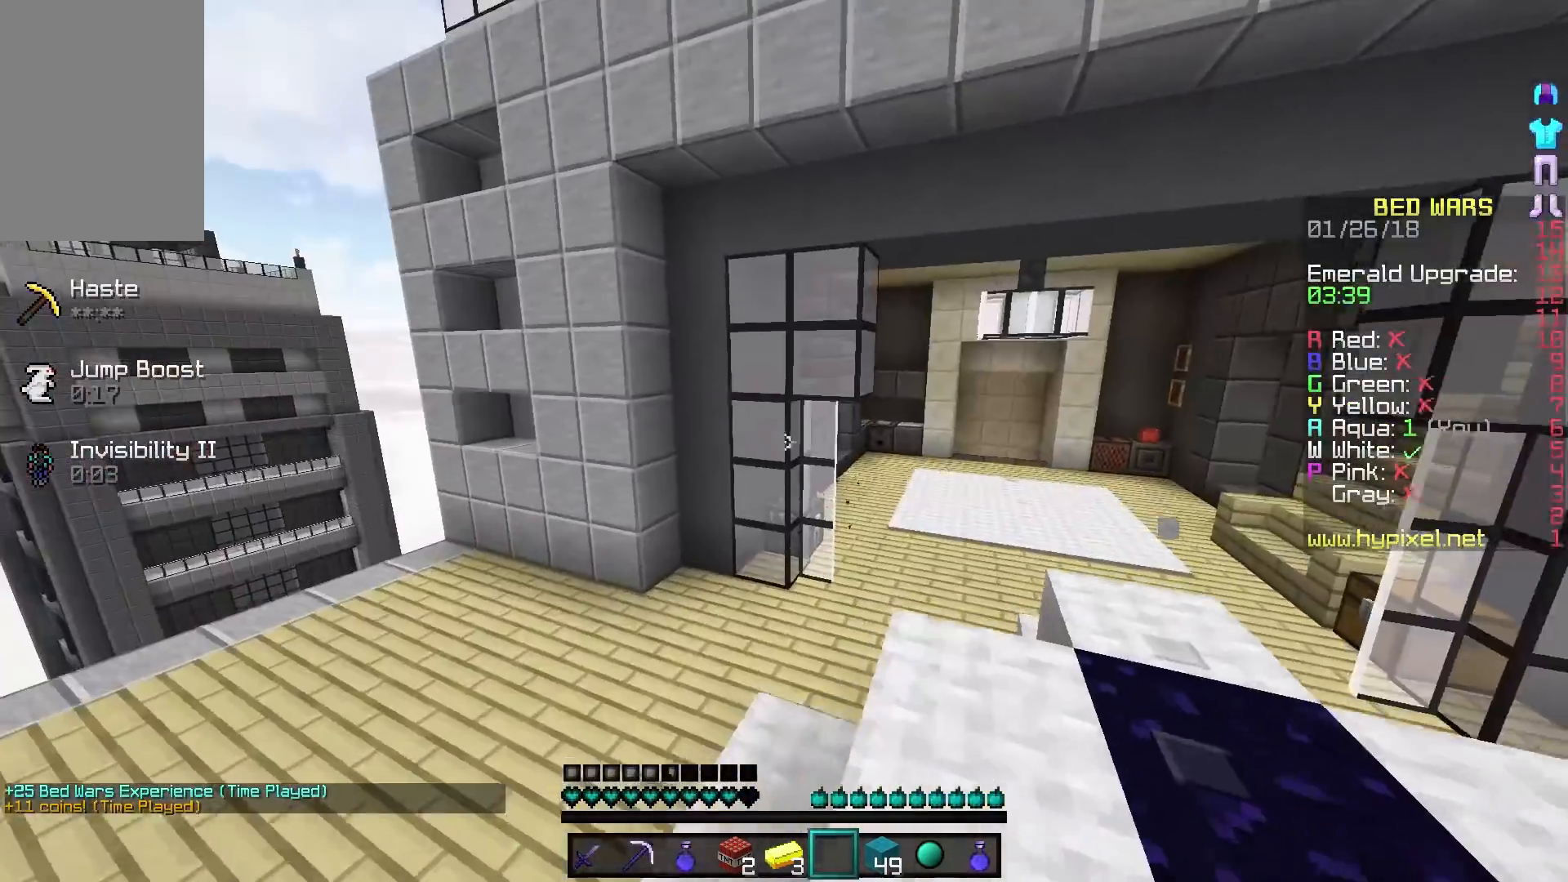
{"keys": ["w"], "mouse": [], "events": []}
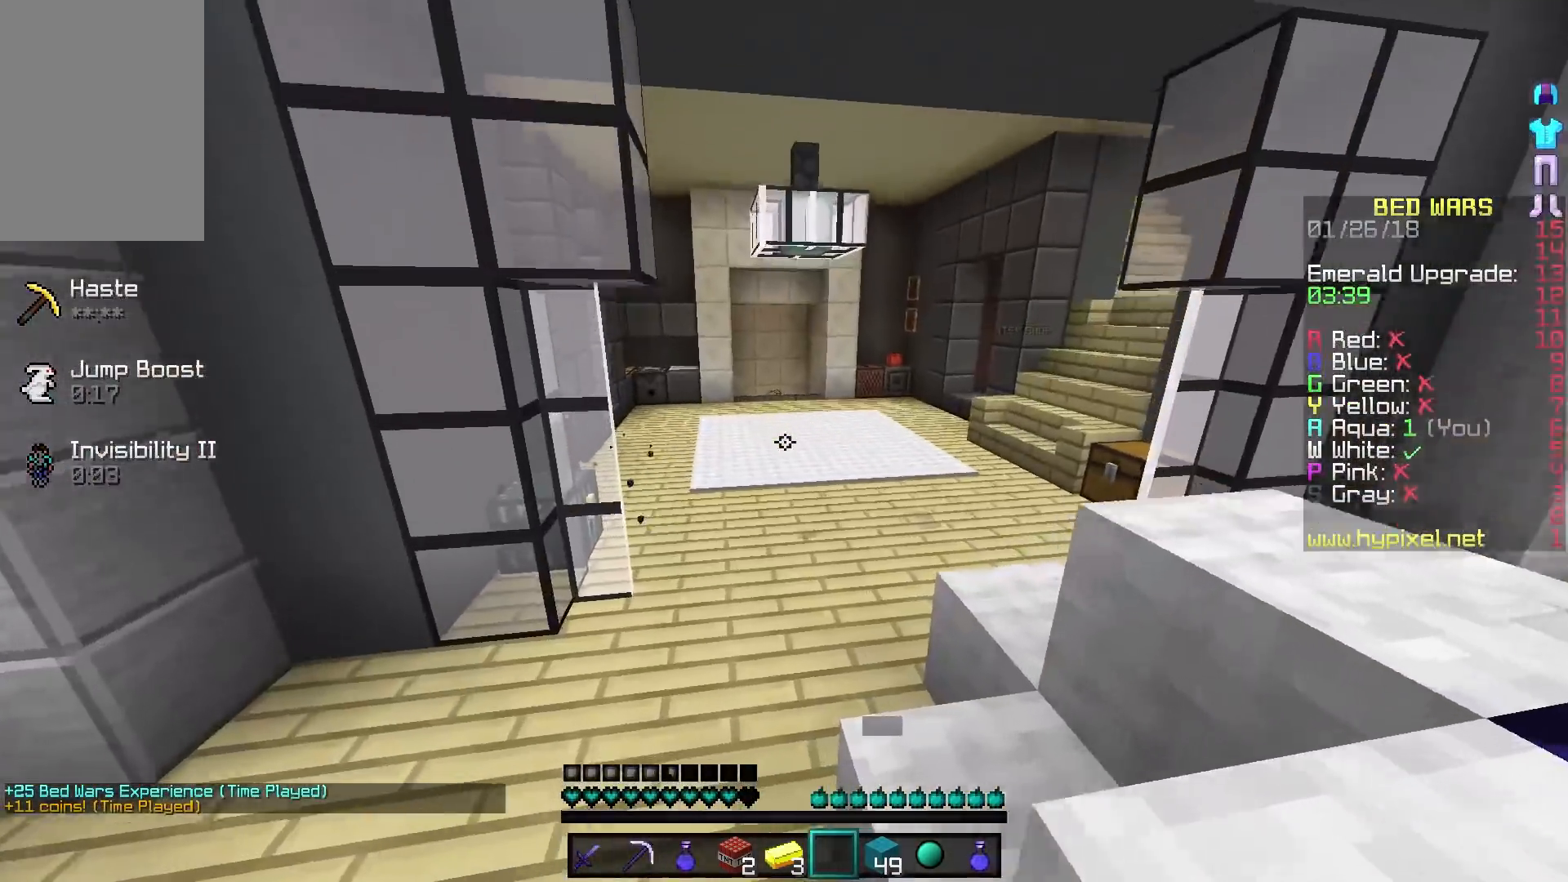
{"keys": ["d", "w"], "mouse": [], "events": [[433, "d", "down"]]}